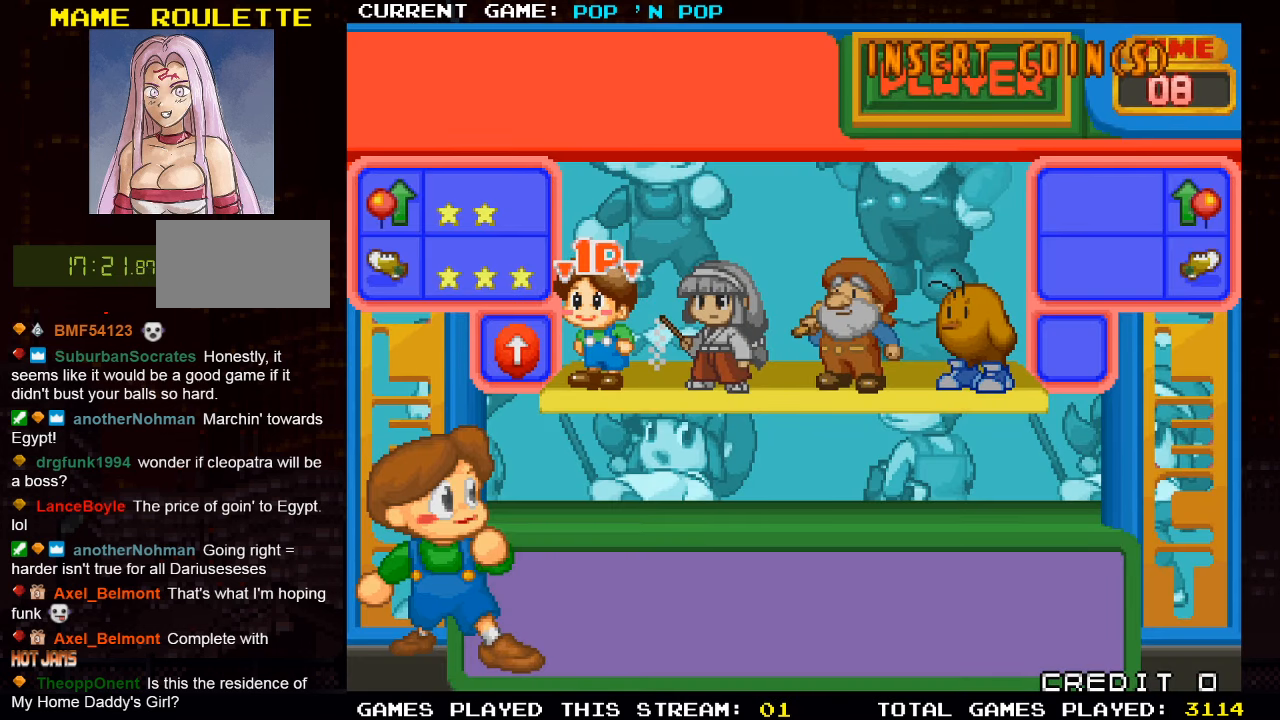
Gameplay with a controller (arcade stick); each line is a JSON object with the inputs held at the frame after it. "events" lists button and stick changes between this image and that frame as [ms after this image, input, new state], when the widget could be followed in between. Not read: L3 R3.
{"buttons": [], "left_stick": "center", "events": [[134, "left_stick", "left"], [284, "left_stick", "center"]]}
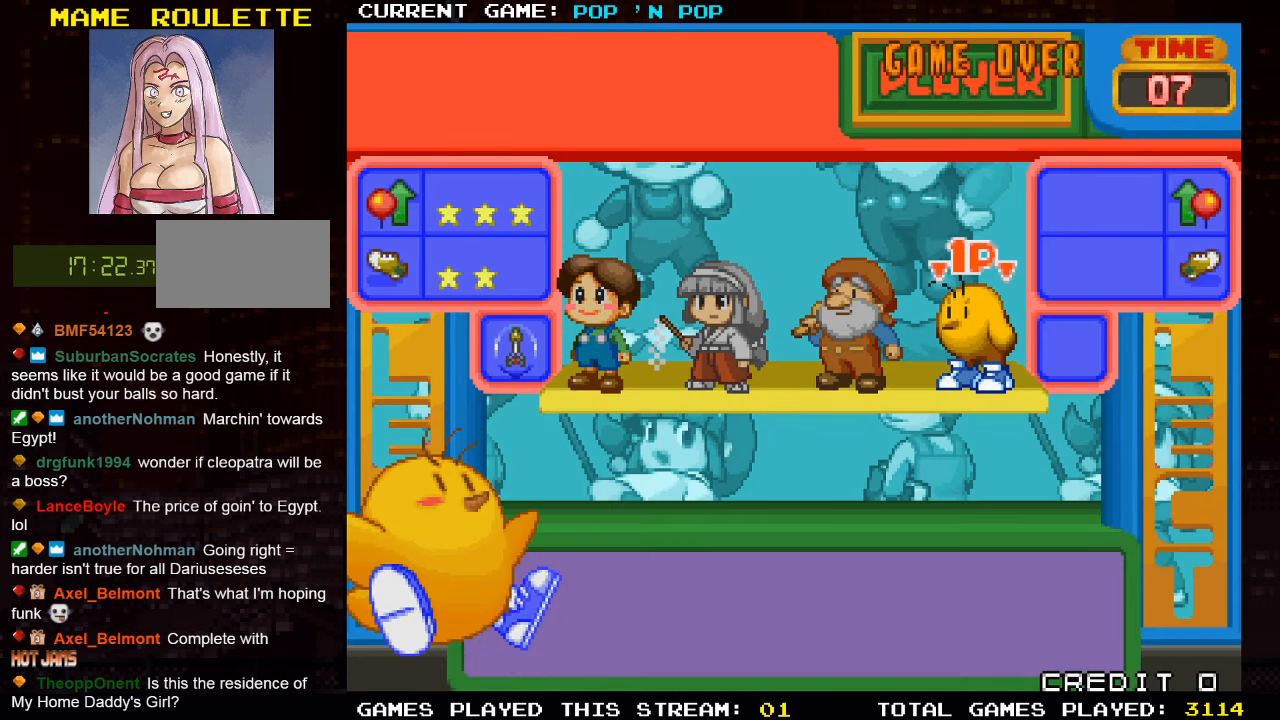
{"buttons": [], "left_stick": "center", "events": [[317, "left_stick", "left"], [466, "left_stick", "center"]]}
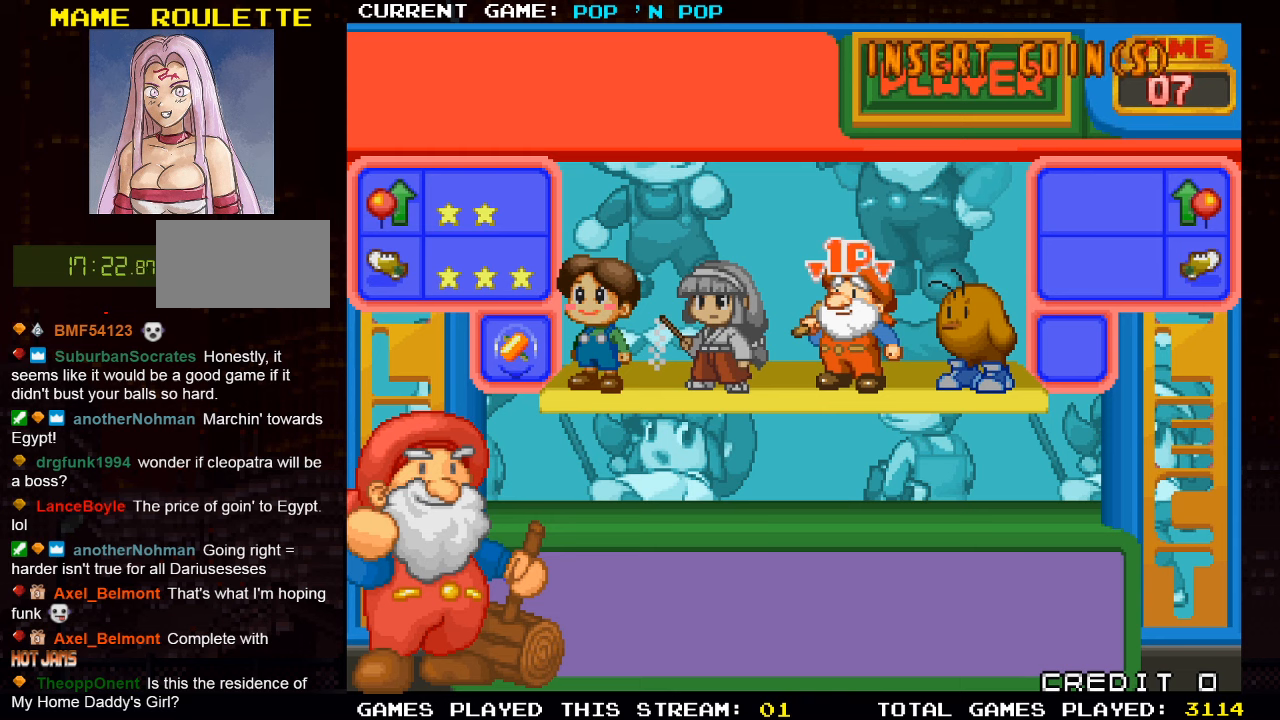
{"buttons": [], "left_stick": "center", "events": [[50, "left_stick", "left"], [200, "left_stick", "center"], [366, "left_stick", "left"], [500, "left_stick", "center"]]}
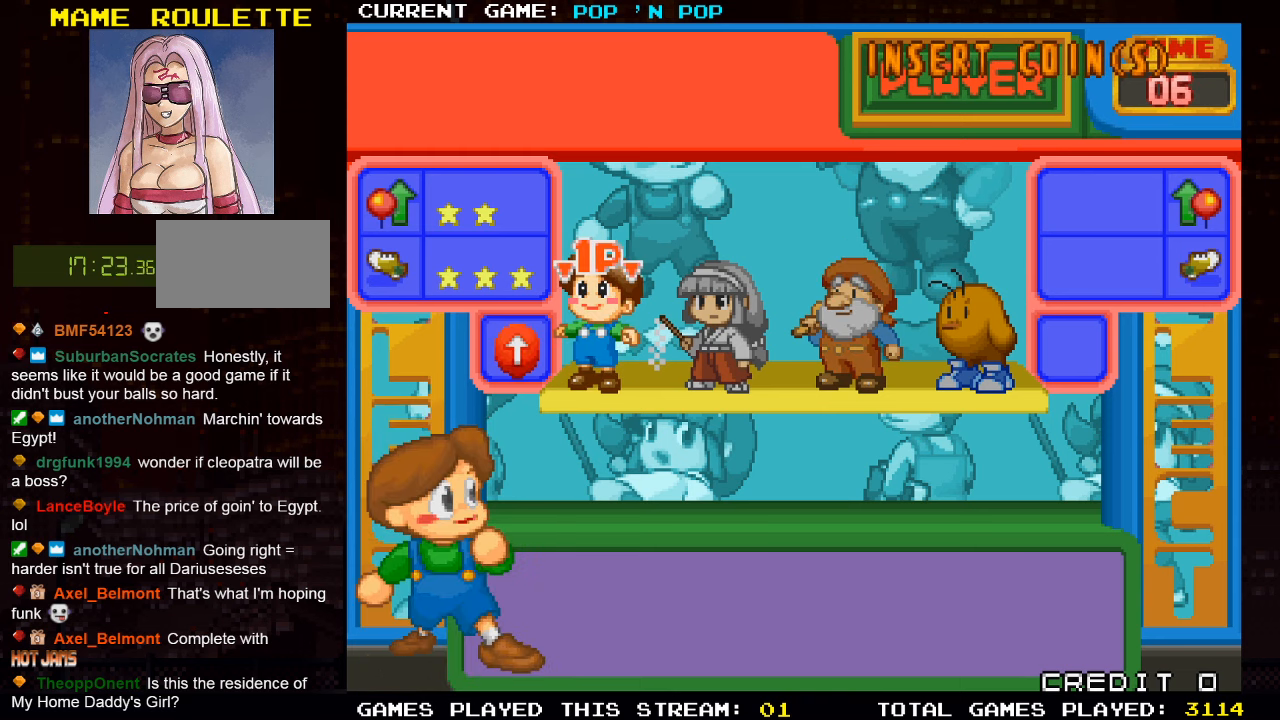
{"buttons": [], "left_stick": "center", "events": []}
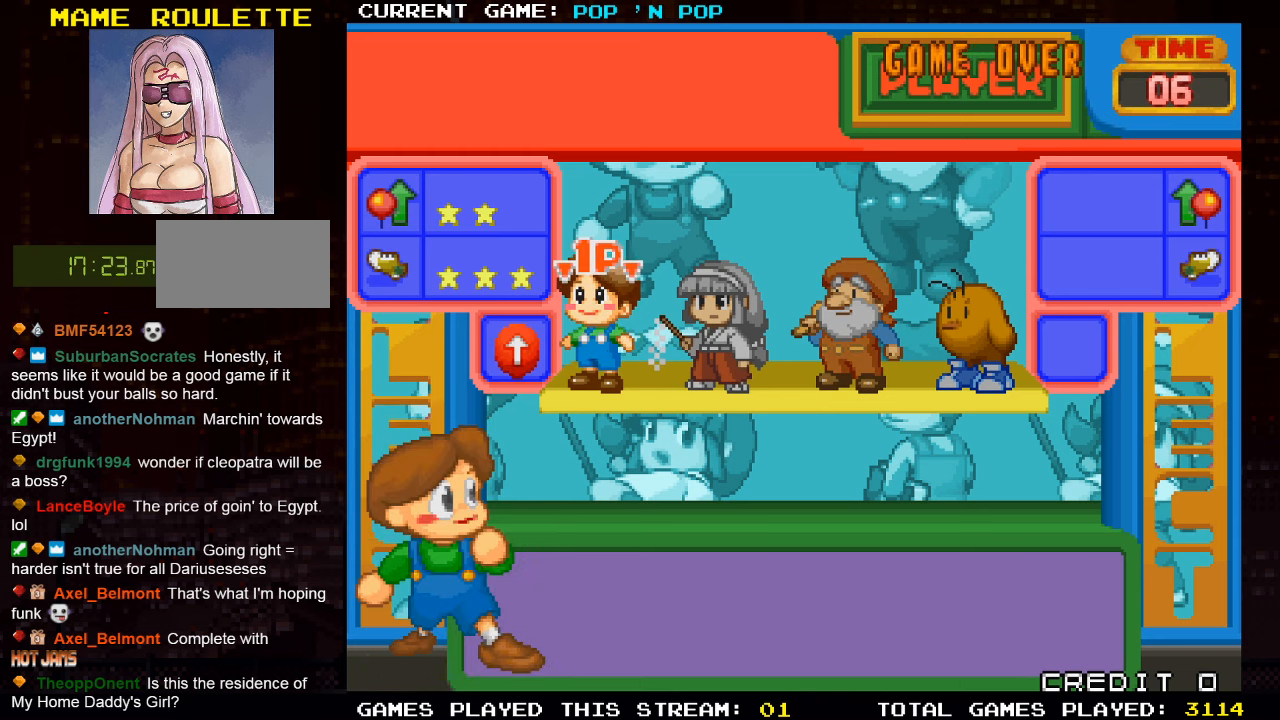
{"buttons": [], "left_stick": "center", "events": []}
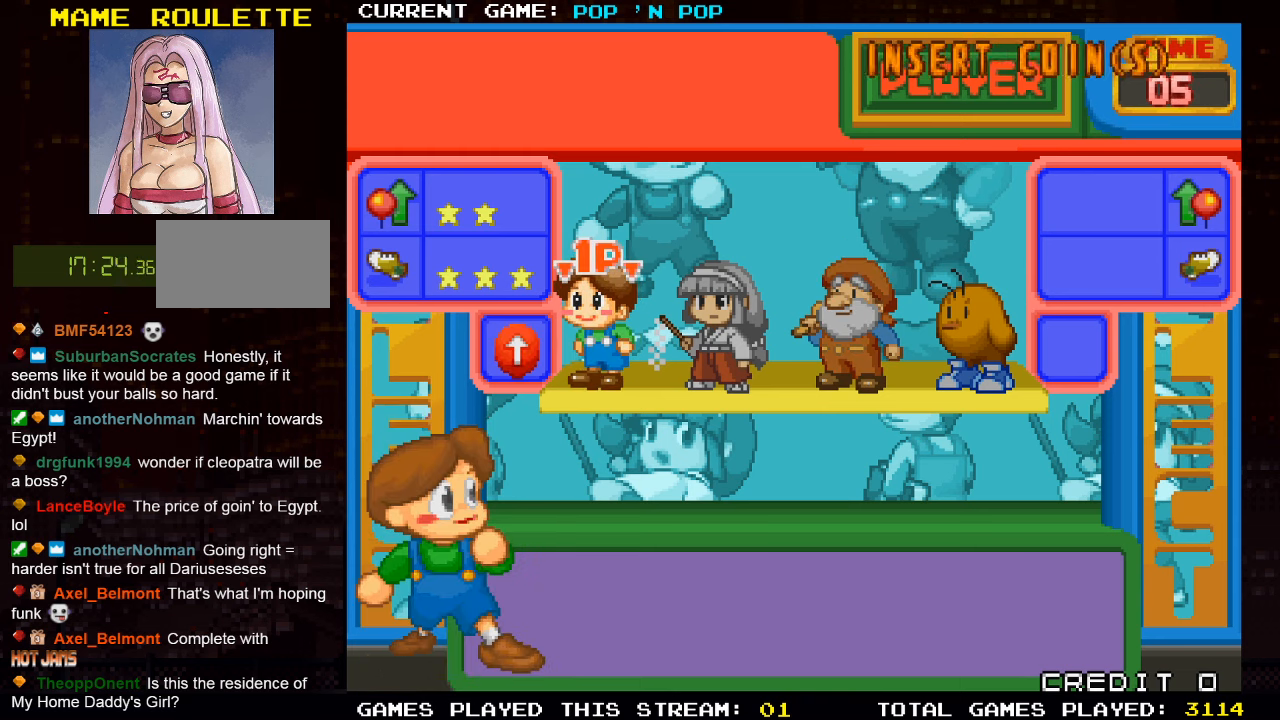
{"buttons": [], "left_stick": "center", "events": [[150, "left_stick", "right"], [283, "left_stick", "center"]]}
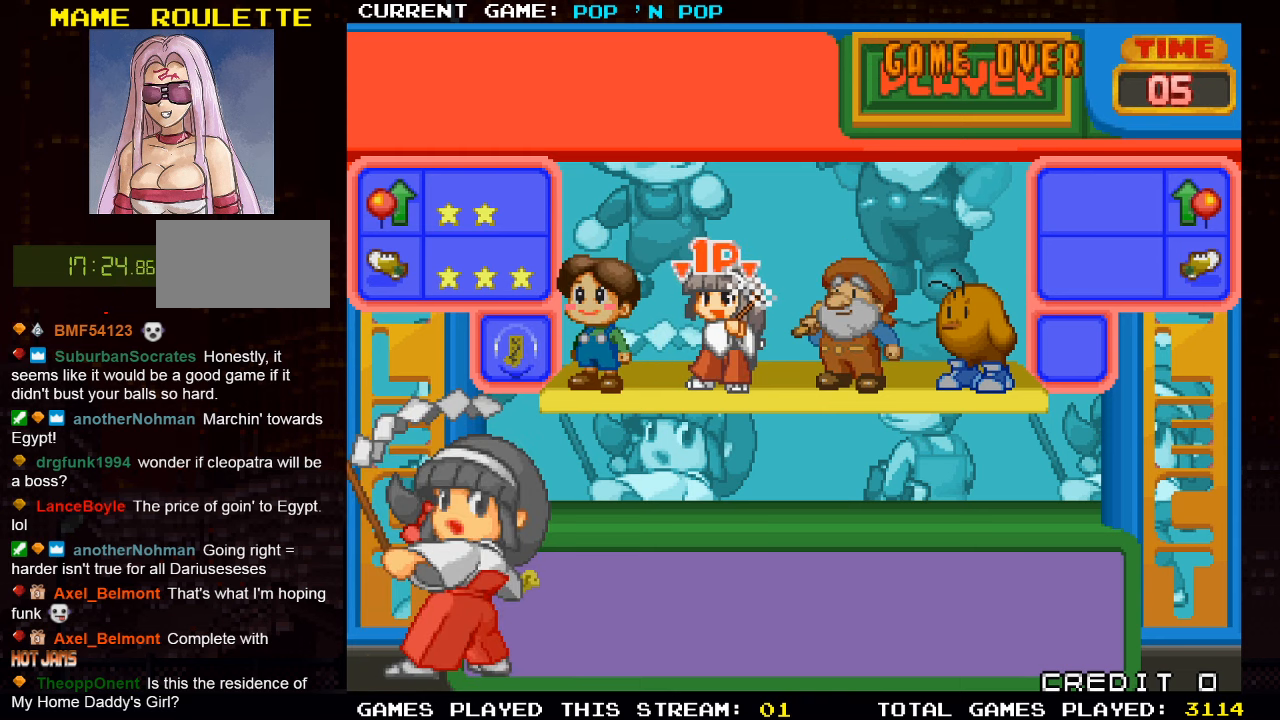
{"buttons": [], "left_stick": "center", "events": []}
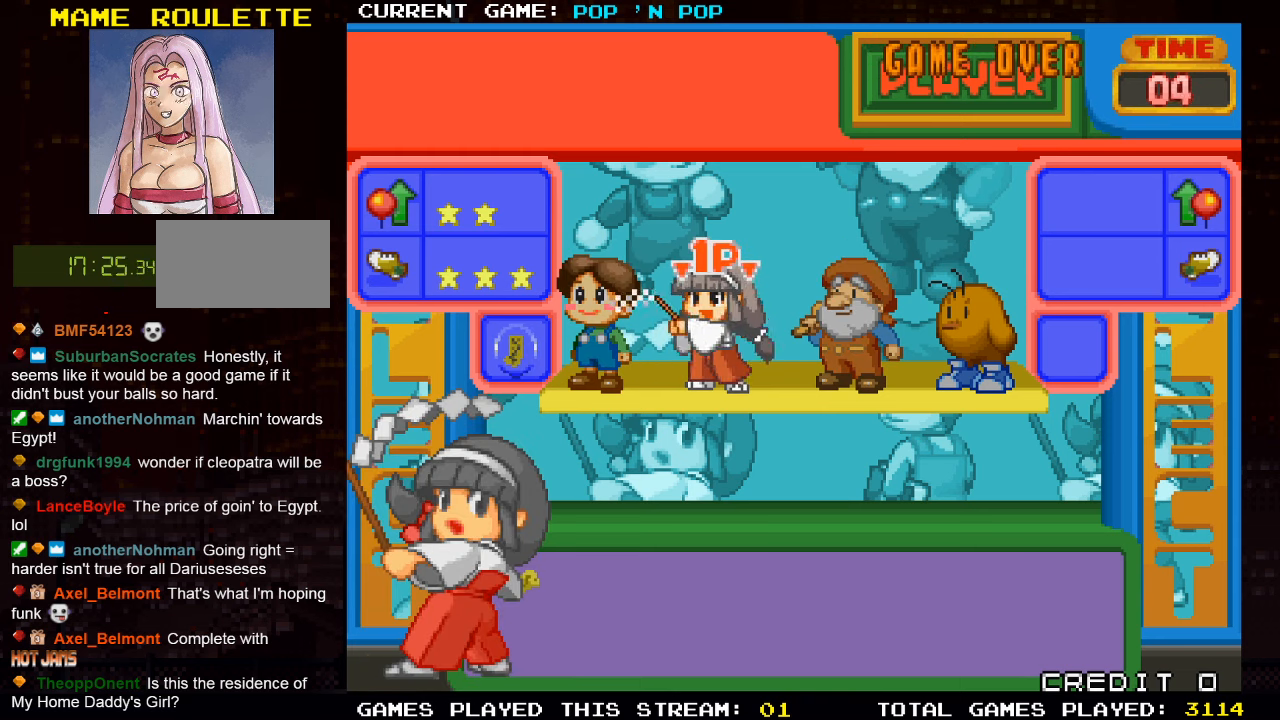
{"buttons": [], "left_stick": "right", "events": [[300, "left_stick", "right"]]}
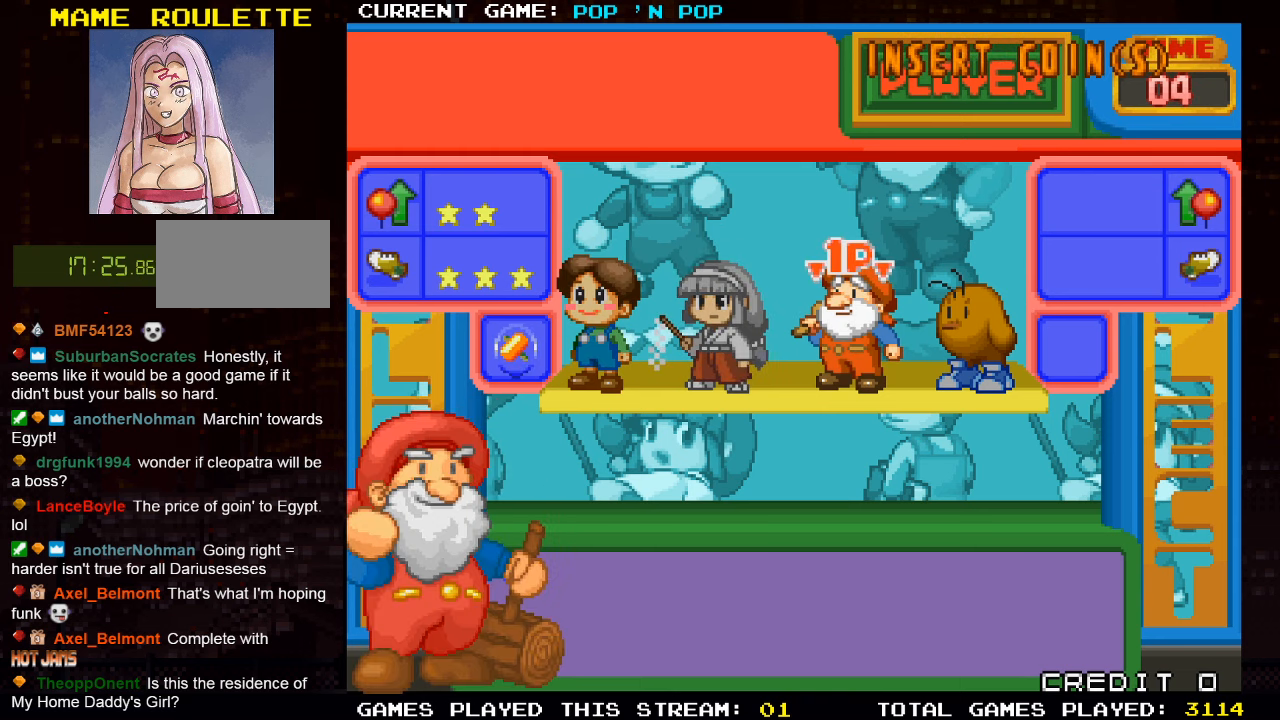
{"buttons": [], "left_stick": "right", "events": [[133, "left_stick", "center"], [383, "left_stick", "right"]]}
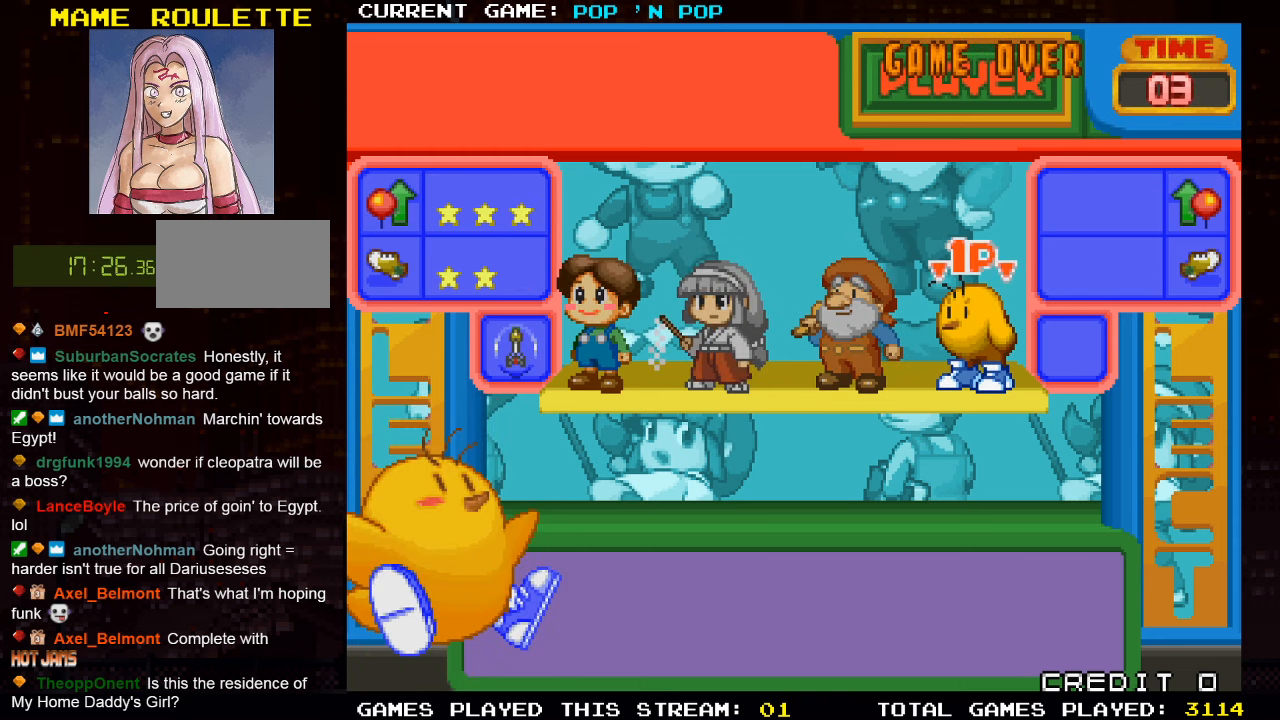
{"buttons": [], "left_stick": "center", "events": [[50, "left_stick", "center"]]}
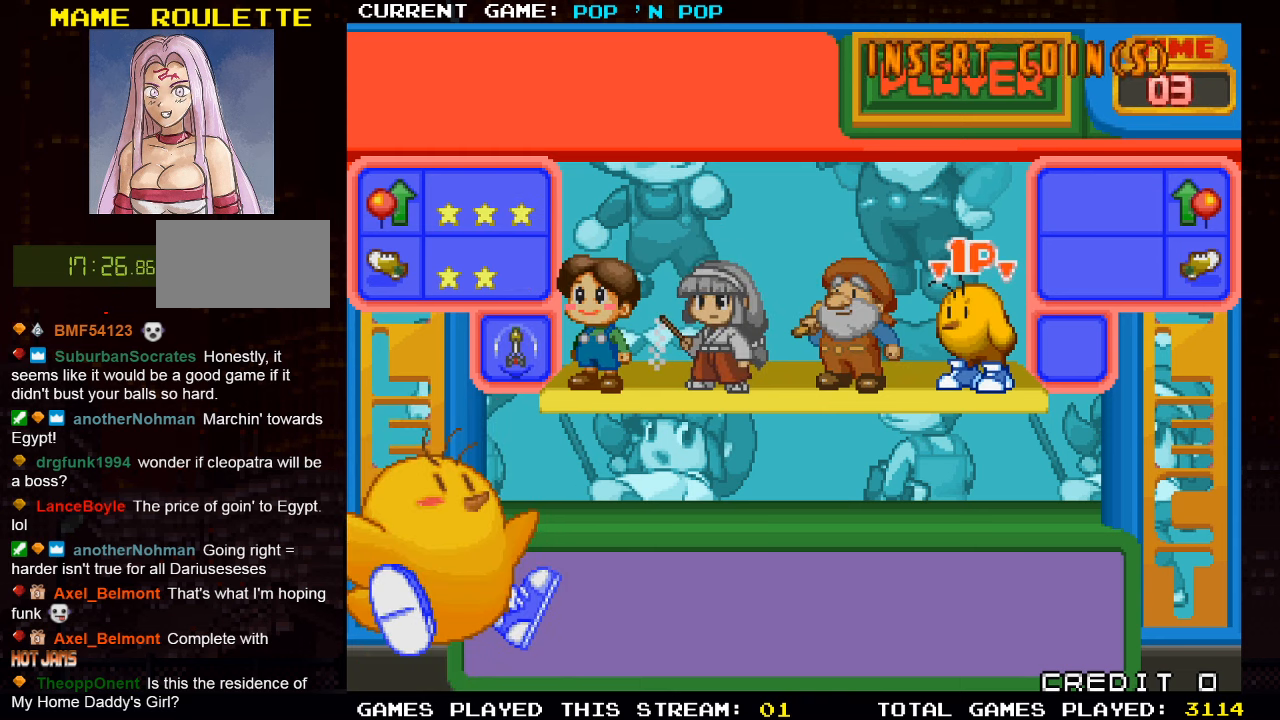
{"buttons": [], "left_stick": "center", "events": [[183, "SQUARE", "down"], [316, "SQUARE", "up"]]}
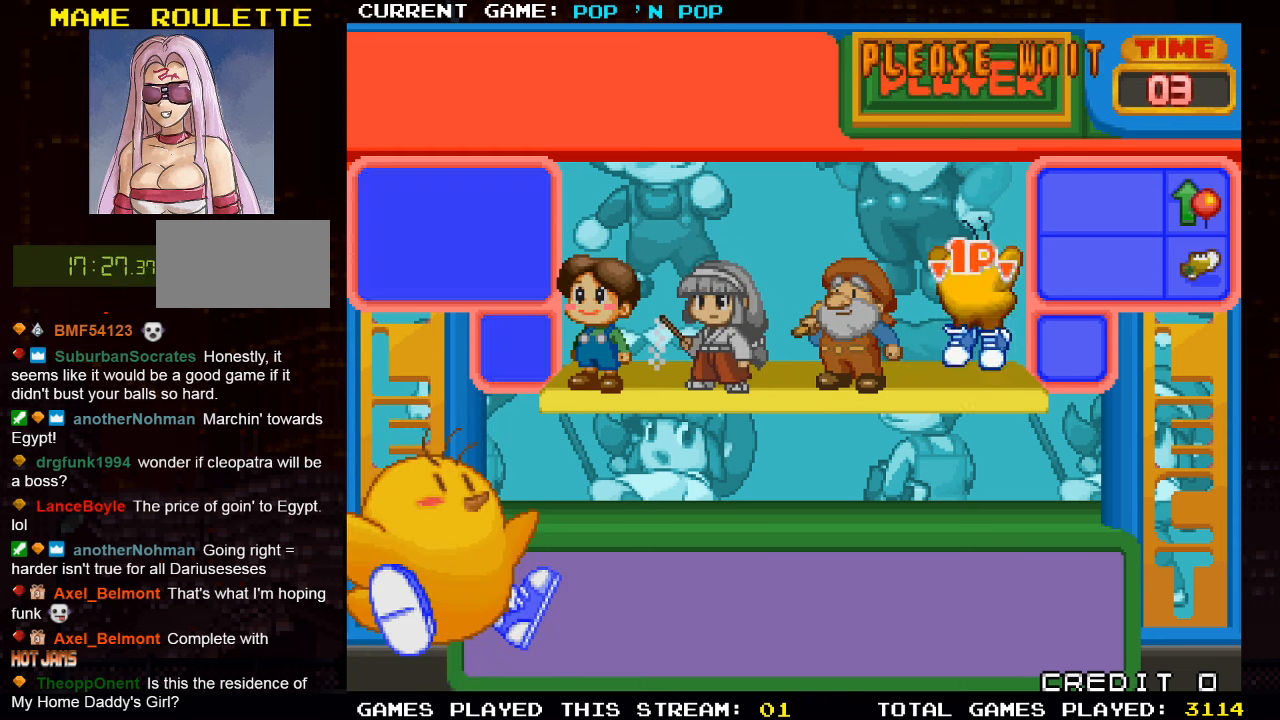
{"buttons": [], "left_stick": "center", "events": []}
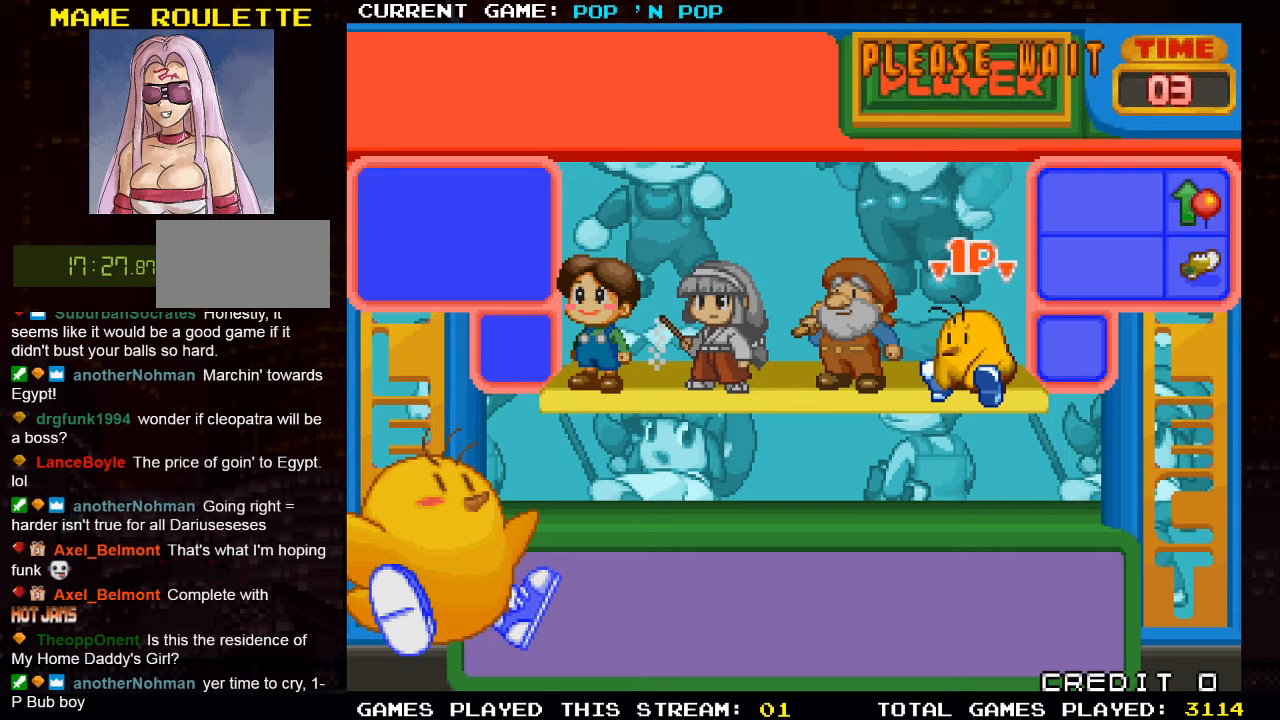
{"buttons": [], "left_stick": "center", "events": []}
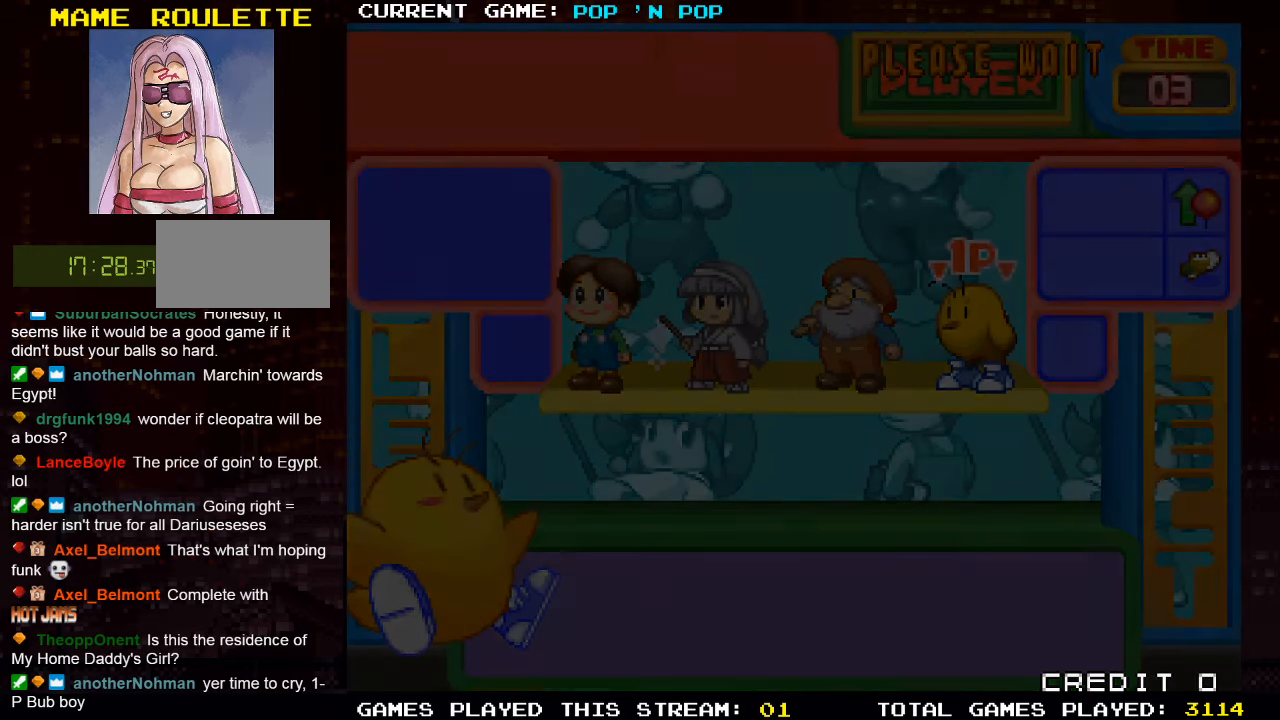
{"buttons": [], "left_stick": "center", "events": []}
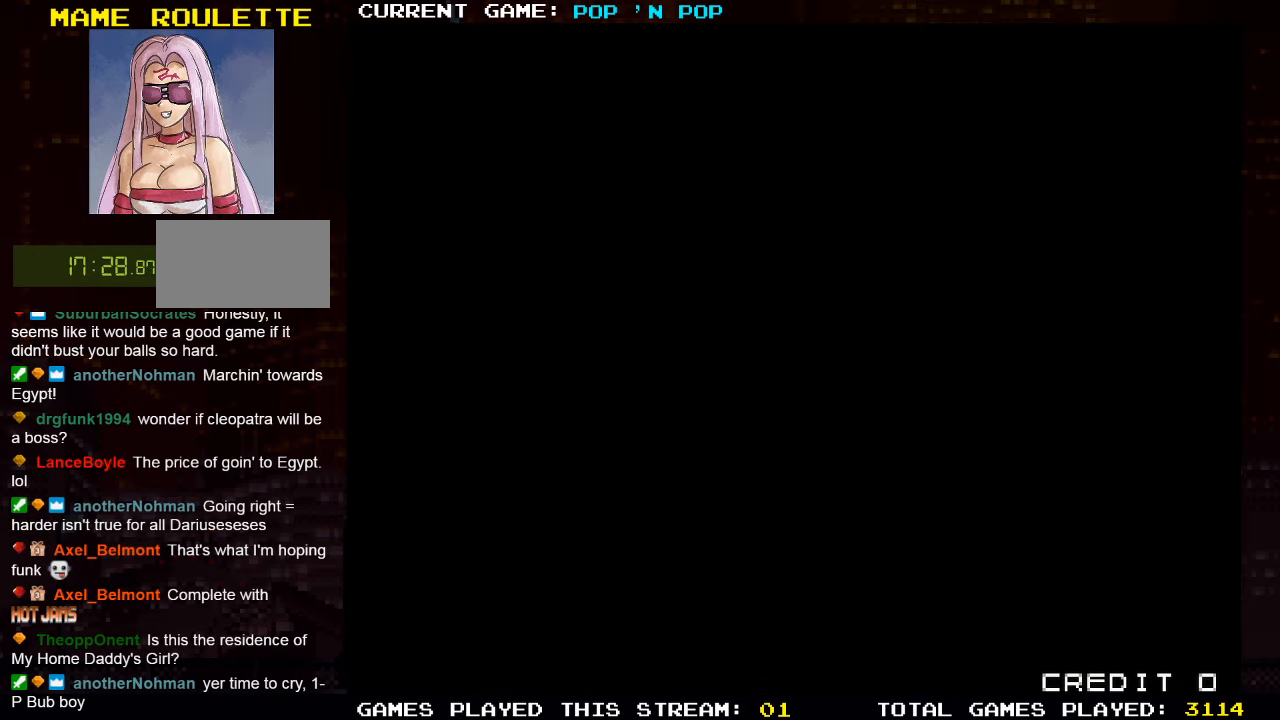
{"buttons": [], "left_stick": "center", "events": []}
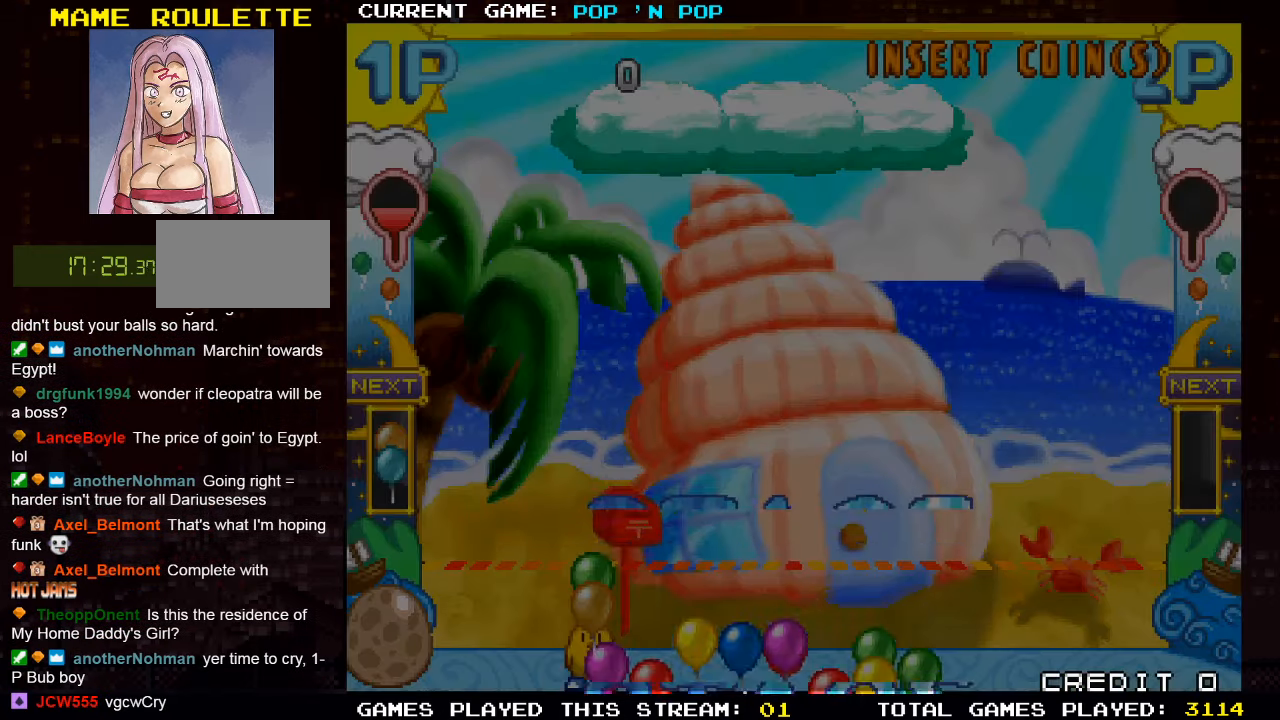
{"buttons": [], "left_stick": "center", "events": []}
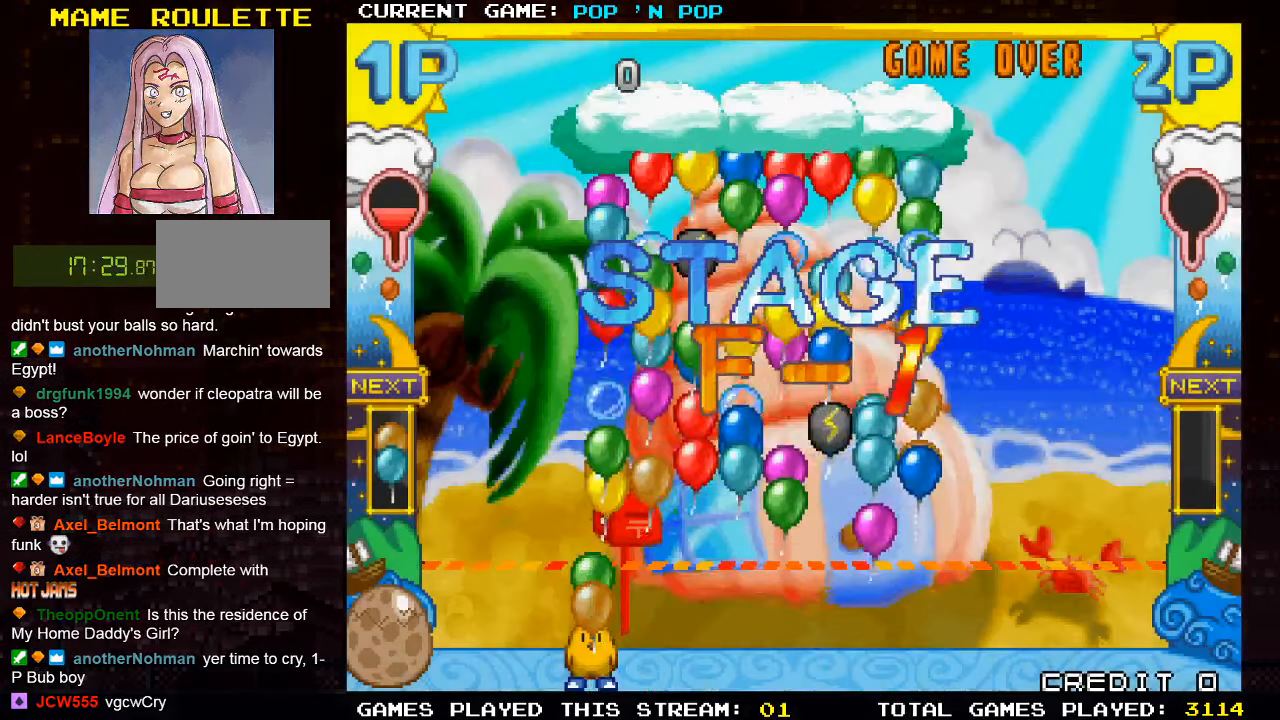
{"buttons": [], "left_stick": "center", "events": []}
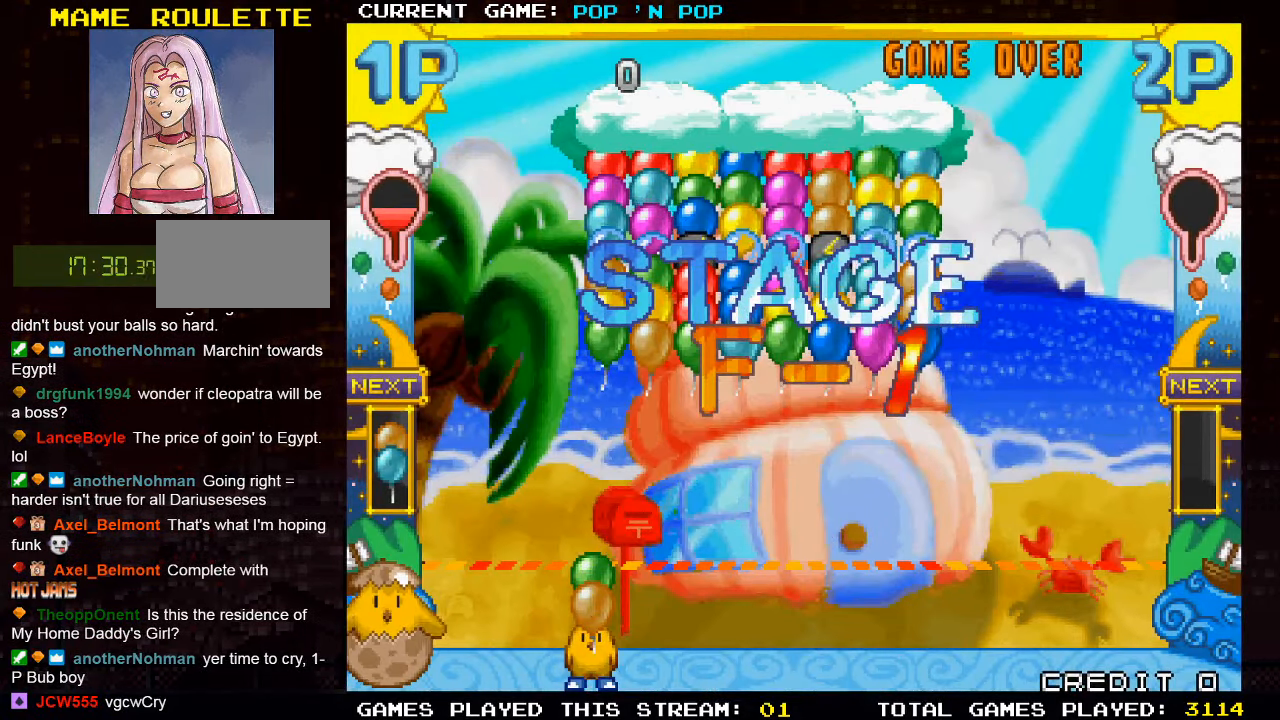
{"buttons": [], "left_stick": "center", "events": []}
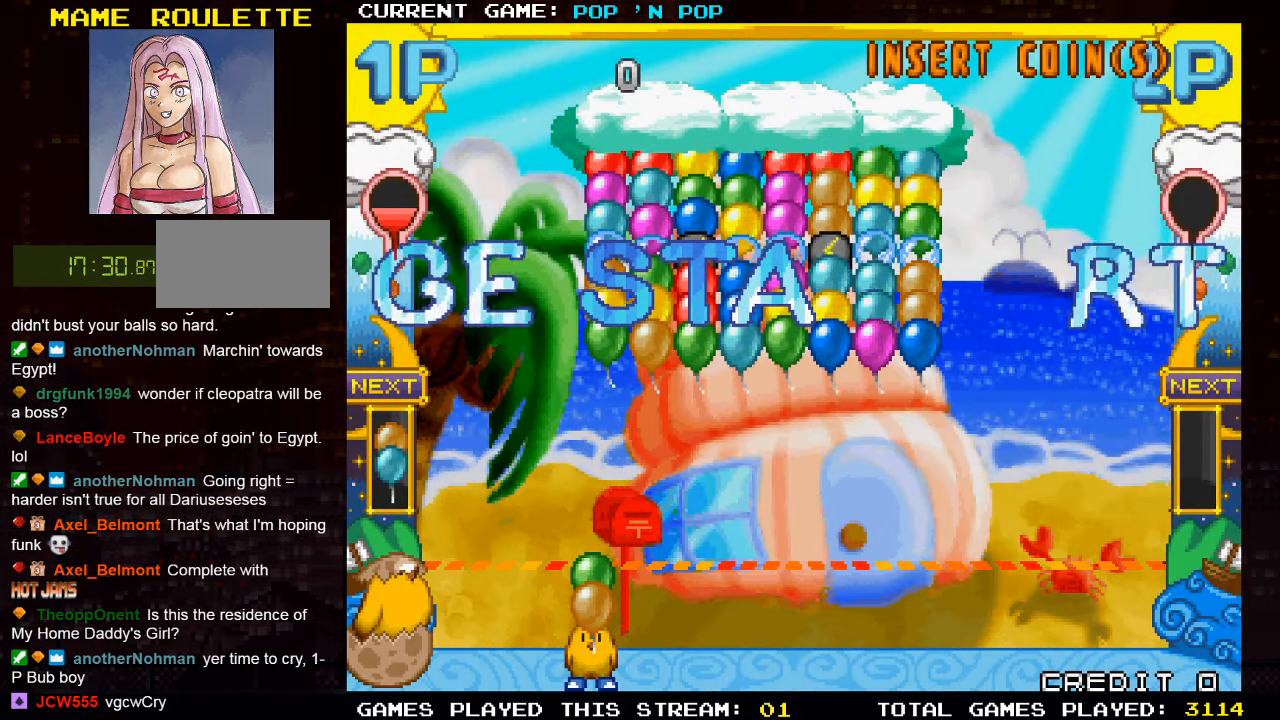
{"buttons": [], "left_stick": "center", "events": []}
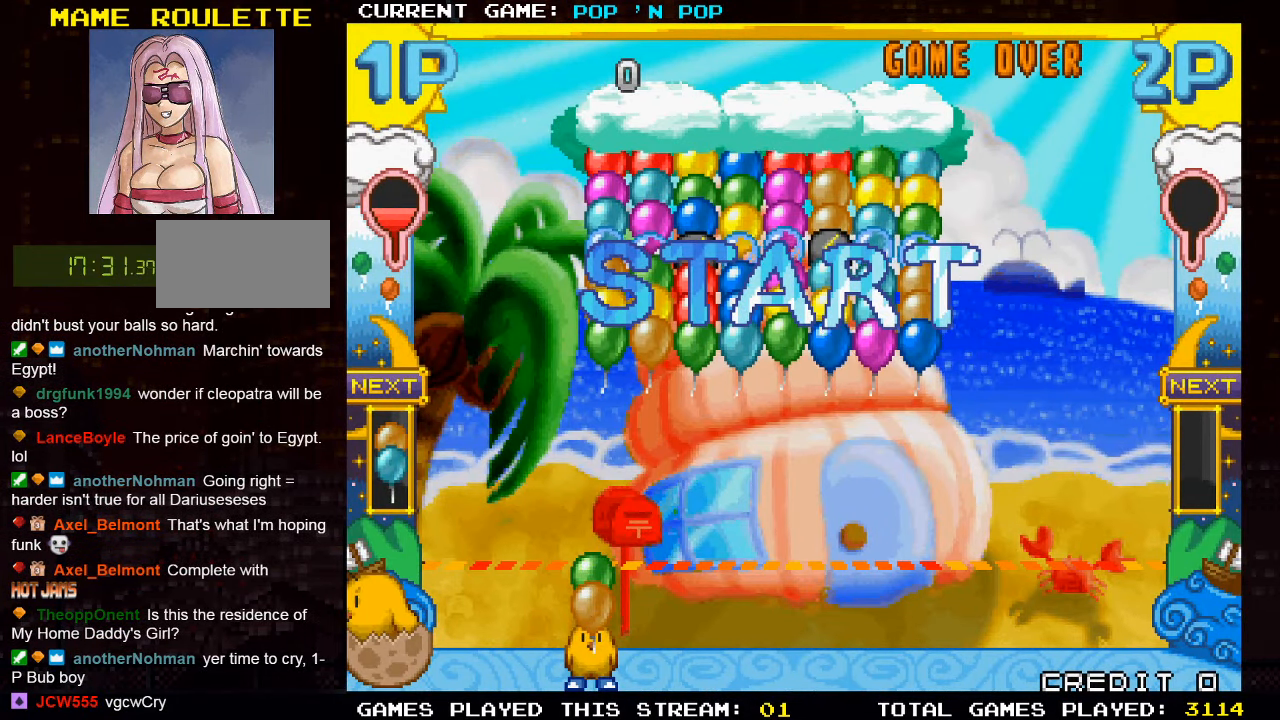
{"buttons": [], "left_stick": "right", "events": [[400, "left_stick", "right"]]}
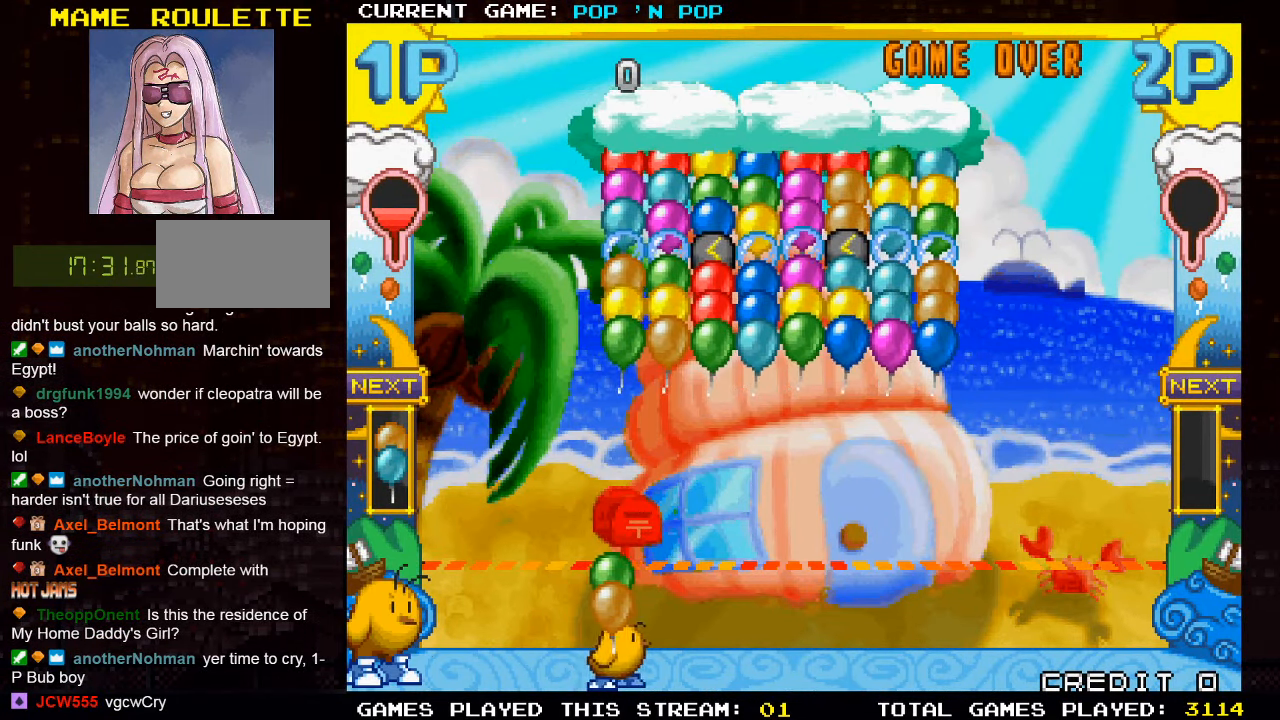
{"buttons": [], "left_stick": "center", "events": [[300, "left_stick", "center"]]}
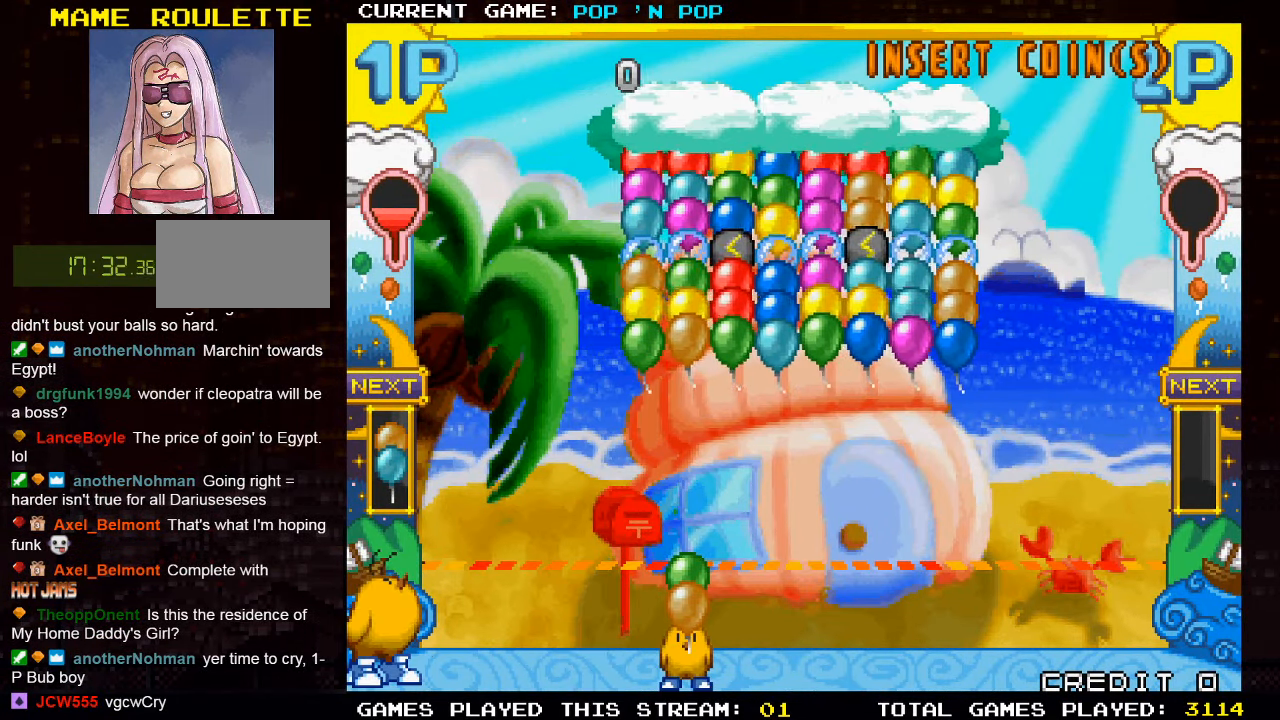
{"buttons": [], "left_stick": "right", "events": [[100, "TRIANGLE", "down"], [133, "left_stick", "right"], [217, "TRIANGLE", "up"]]}
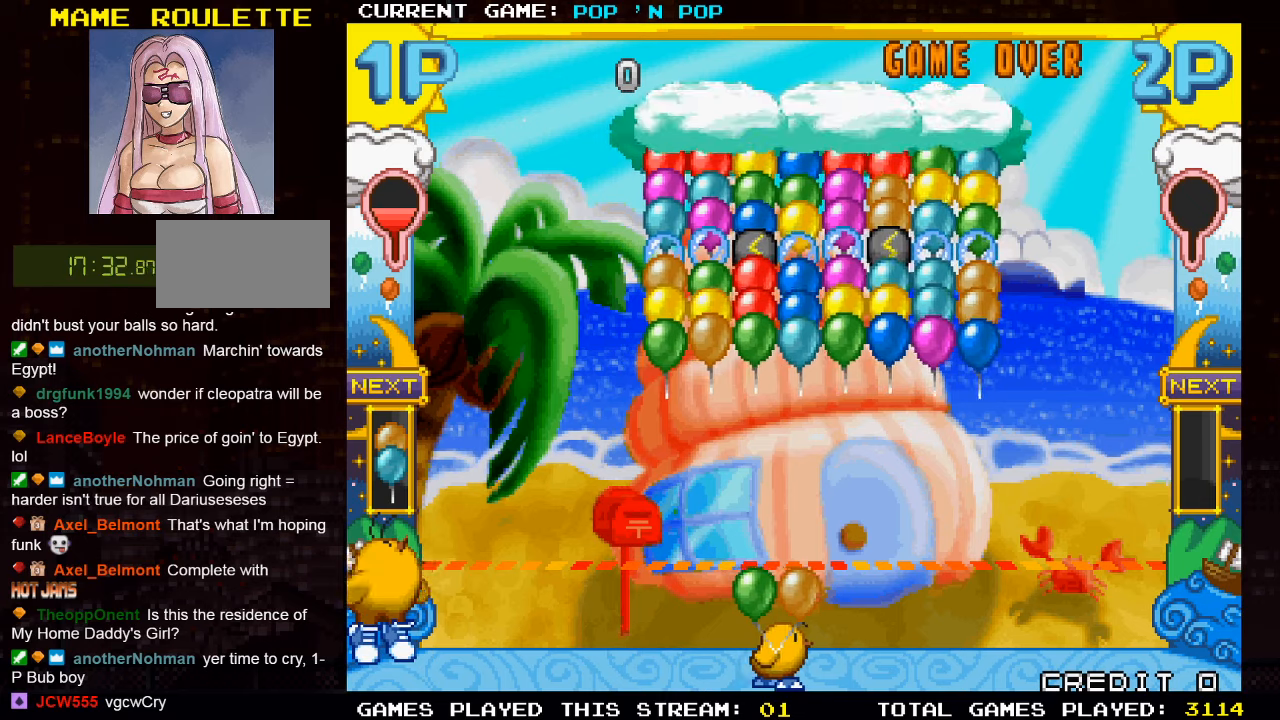
{"buttons": [], "left_stick": "center", "events": [[184, "left_stick", "center"], [250, "left_stick", "left"], [484, "left_stick", "center"]]}
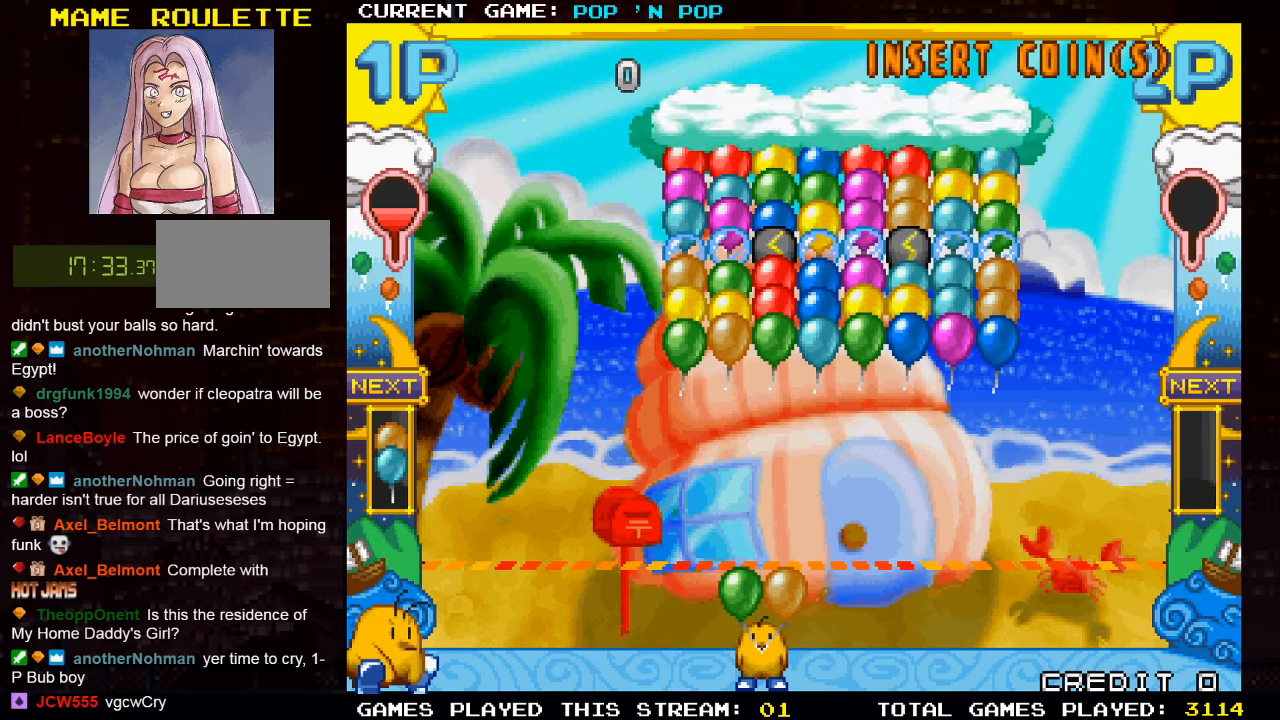
{"buttons": [], "left_stick": "center", "events": [[200, "left_stick", "right"], [317, "TRIANGLE", "down"], [384, "left_stick", "center"], [450, "TRIANGLE", "up"]]}